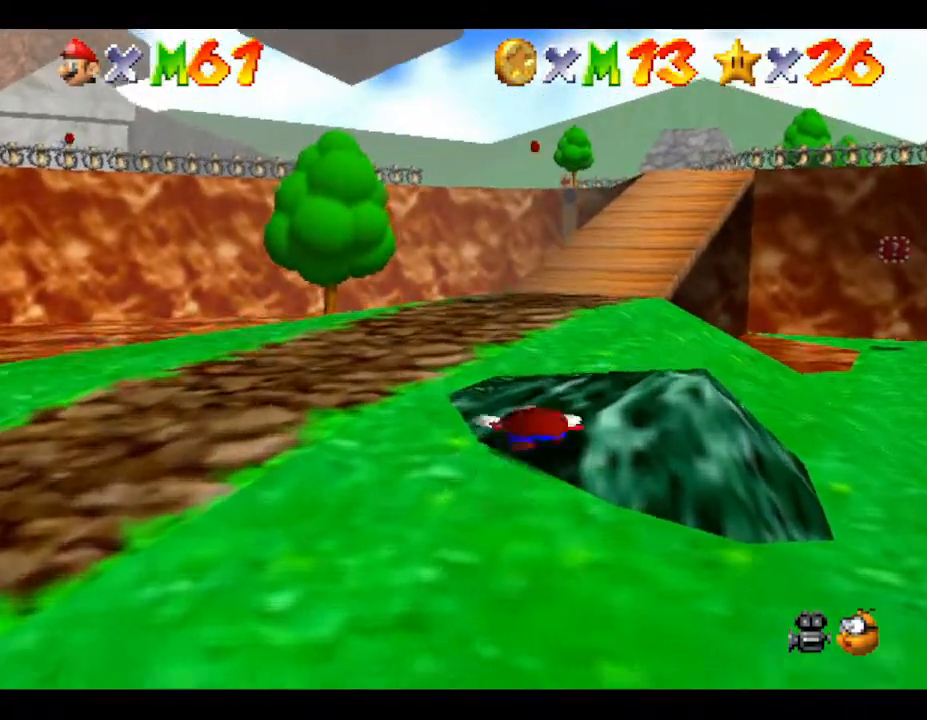
Gameplay with a controller (Nintendo layout); each line is a JSON object with the inputs held at the frame after it. "events" lists button and stick changes between this image and that frame as [ms after this image, input, new state], when the widget could be followed in between. Not read: L3 R3.
{"buttons": [], "left_stick": "up", "events": [[267, "Z", "up"]]}
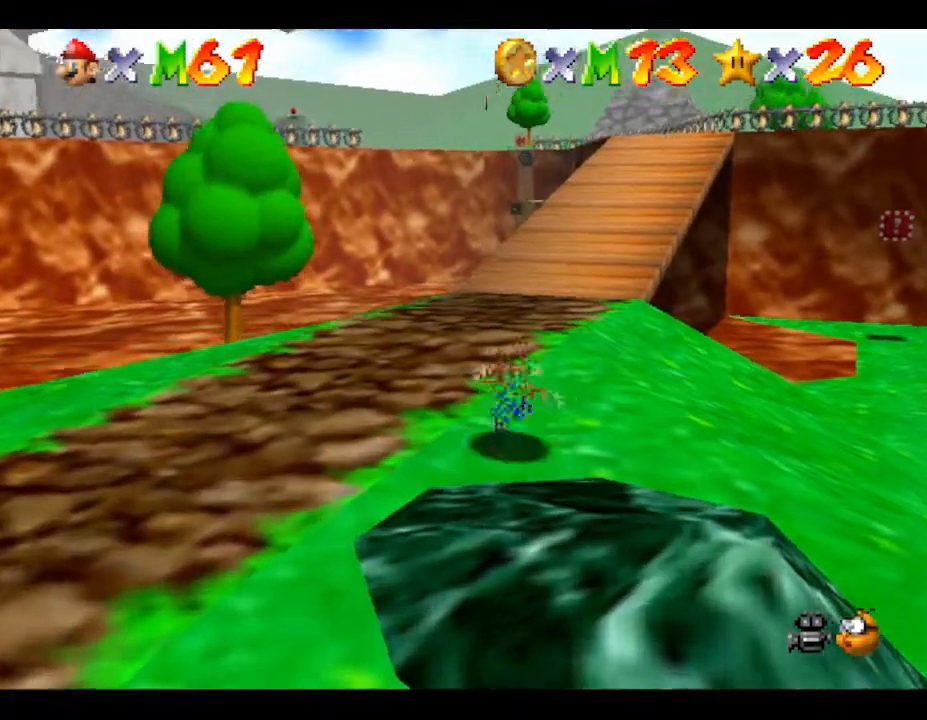
{"buttons": [], "left_stick": "up", "events": []}
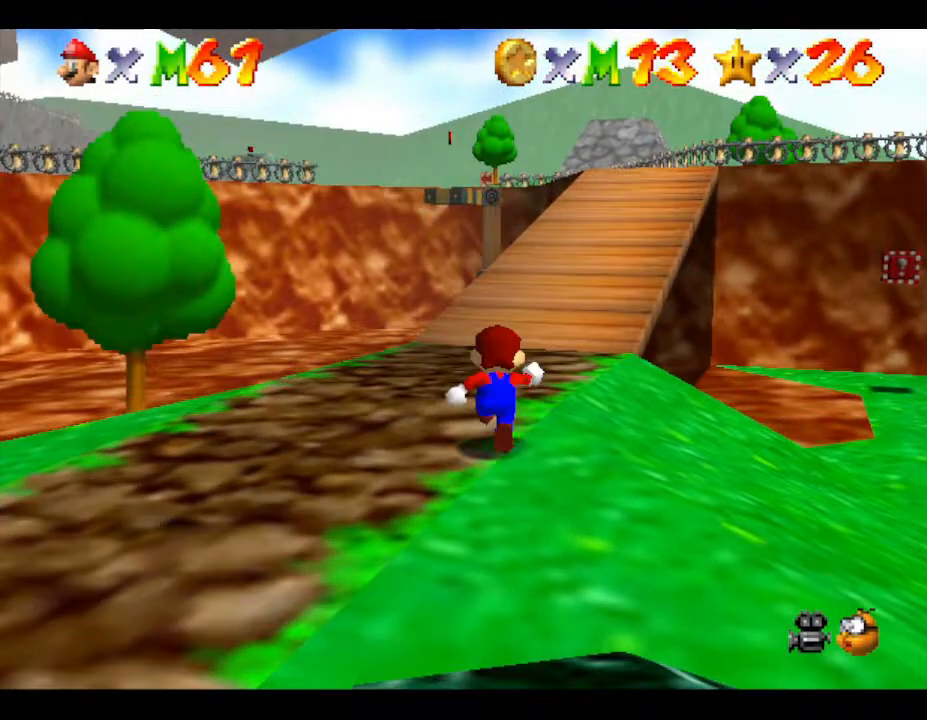
{"buttons": ["A", "Z"], "left_stick": "up", "events": [[383, "Z", "down"], [417, "A", "down"]]}
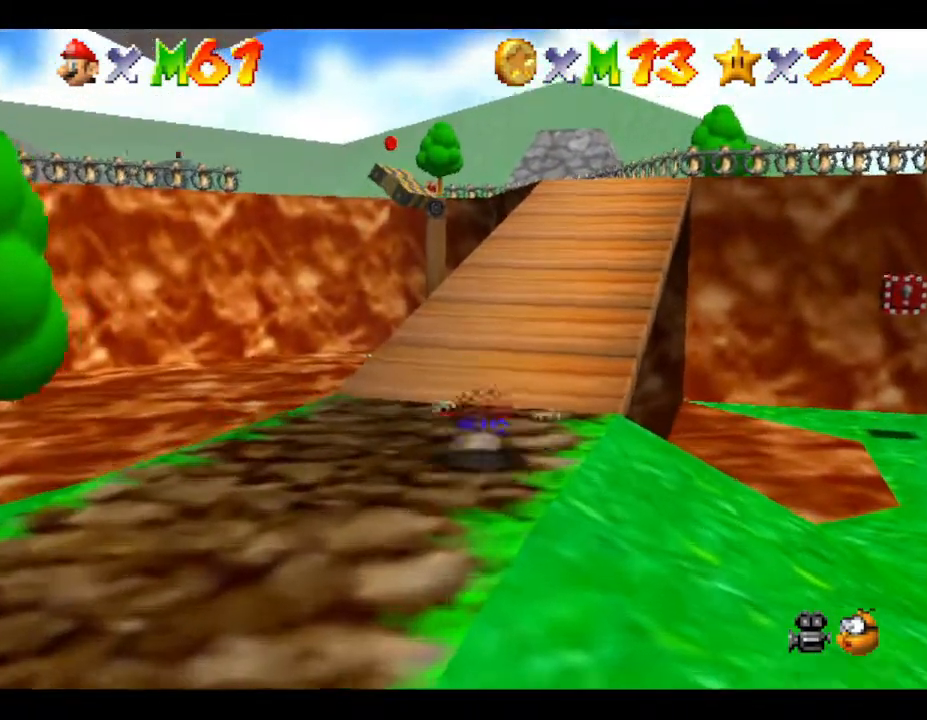
{"buttons": [], "left_stick": "up", "events": [[133, "A", "up"], [250, "Z", "up"]]}
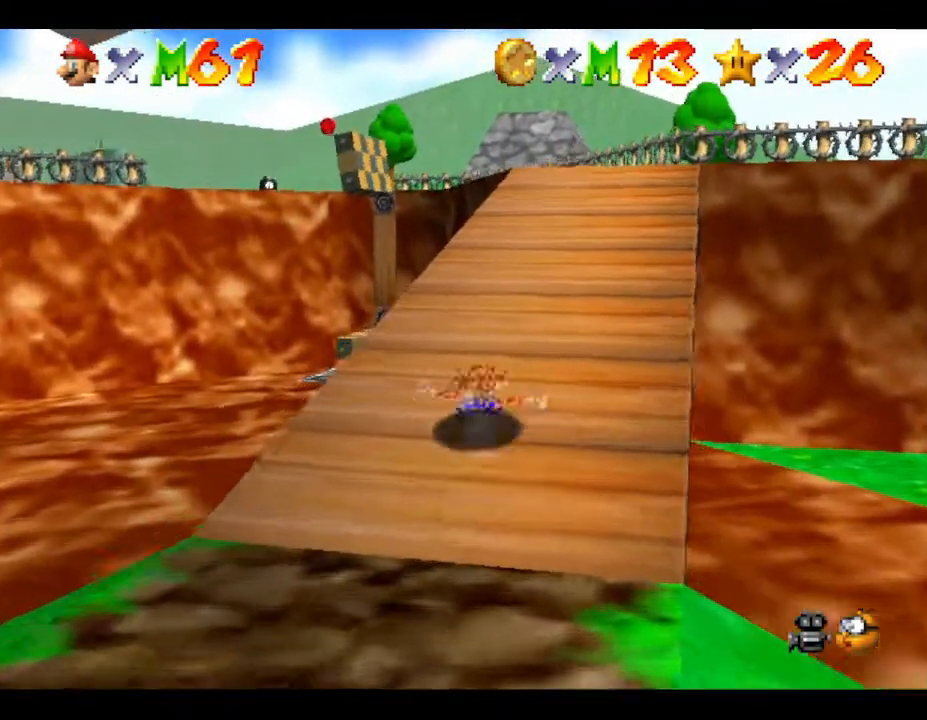
{"buttons": ["Z"], "left_stick": "up", "events": [[150, "Z", "down"], [267, "A", "down"], [433, "A", "up"]]}
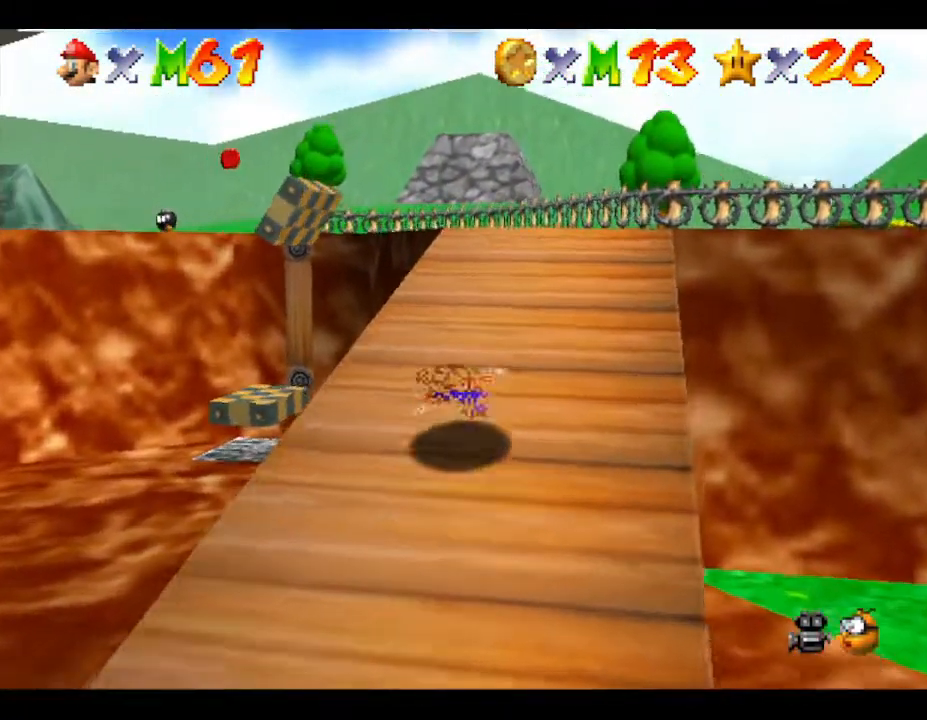
{"buttons": ["Z"], "left_stick": "up", "events": [[83, "Z", "up"], [400, "Z", "down"]]}
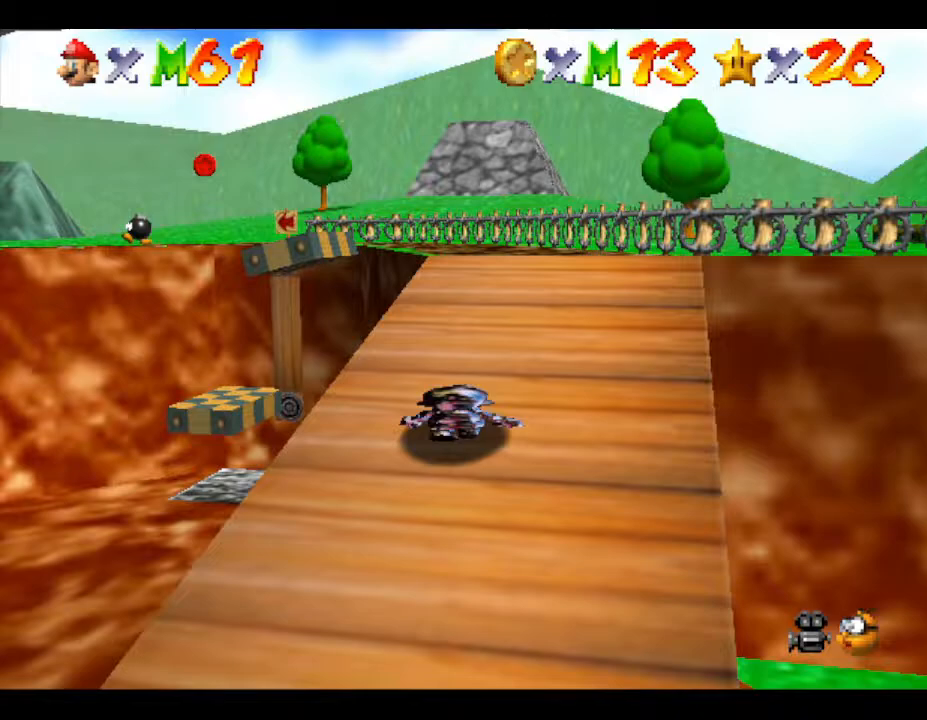
{"buttons": [], "left_stick": "up", "events": [[17, "A", "down"], [150, "A", "up"], [267, "Z", "up"]]}
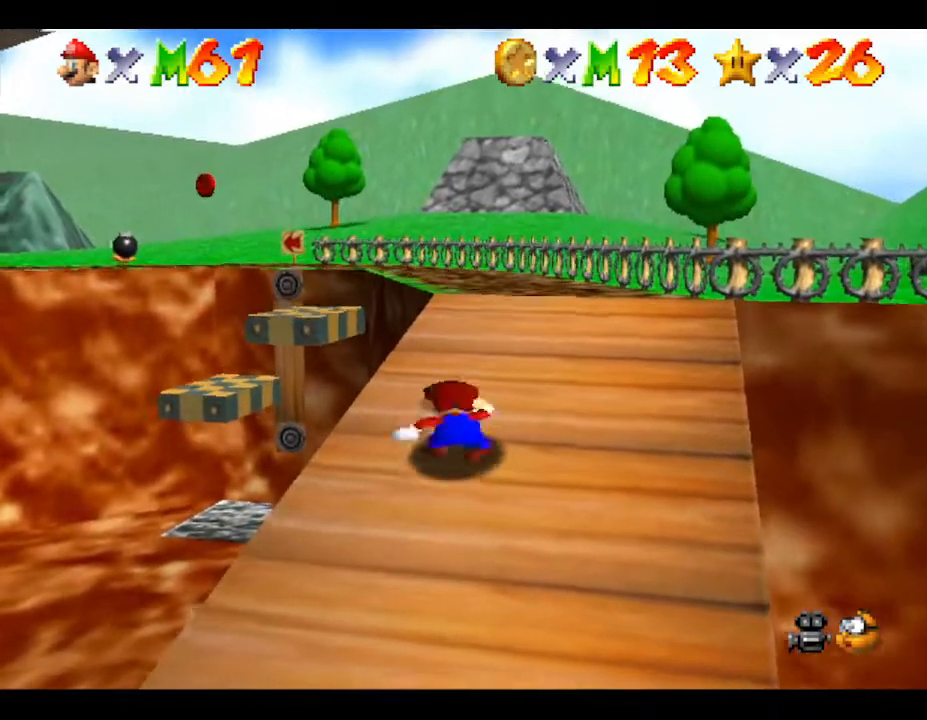
{"buttons": [], "left_stick": "up", "events": []}
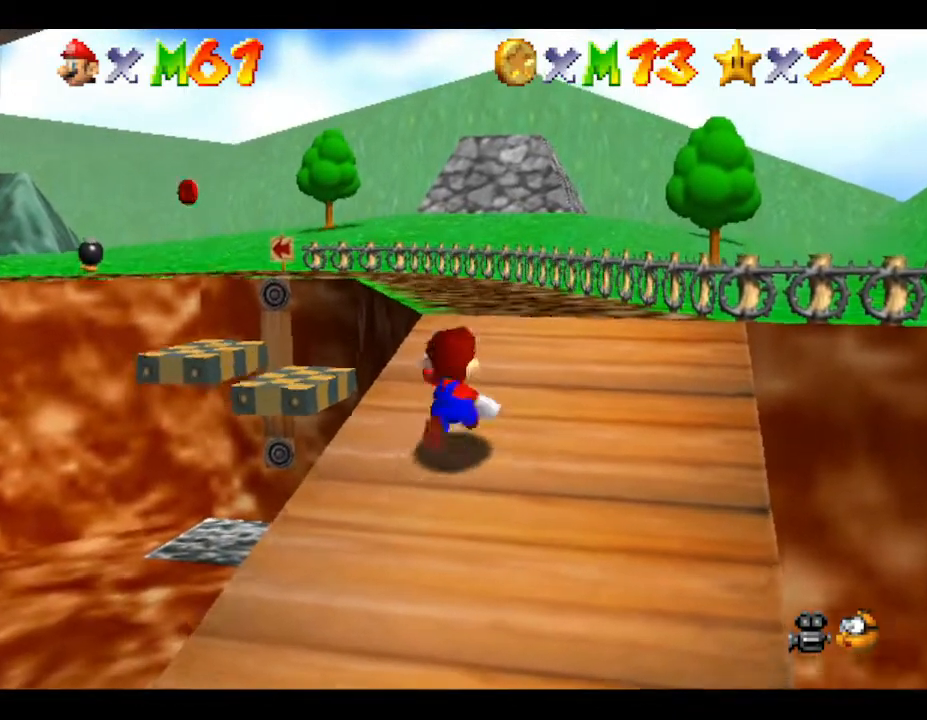
{"buttons": [], "left_stick": "up", "events": [[317, "B", "down"], [467, "B", "up"]]}
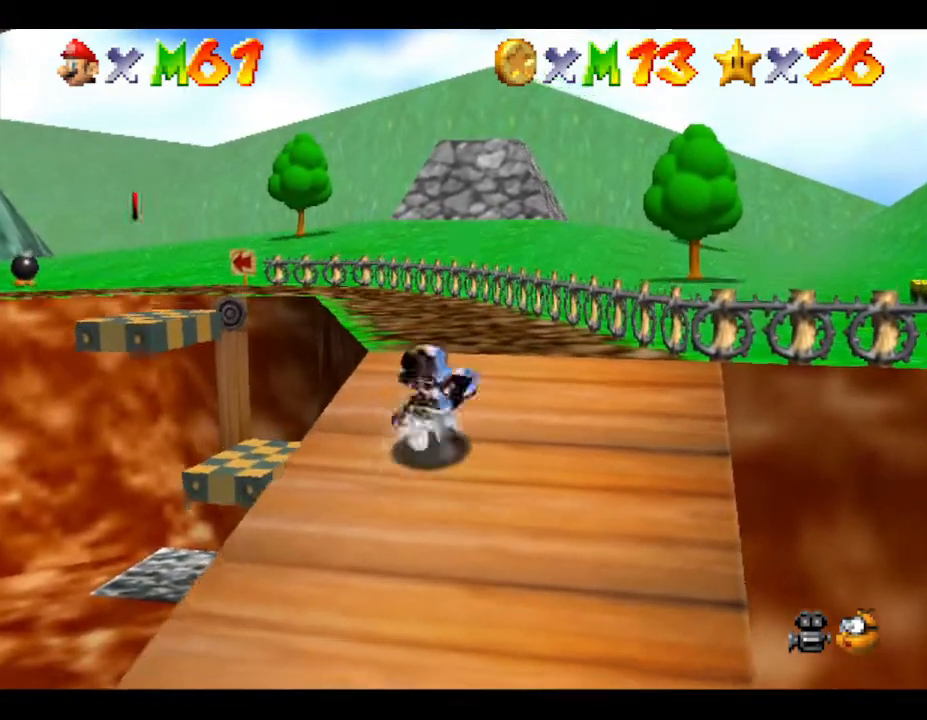
{"buttons": [], "left_stick": "up", "events": [[317, "A", "down"], [500, "A", "up"]]}
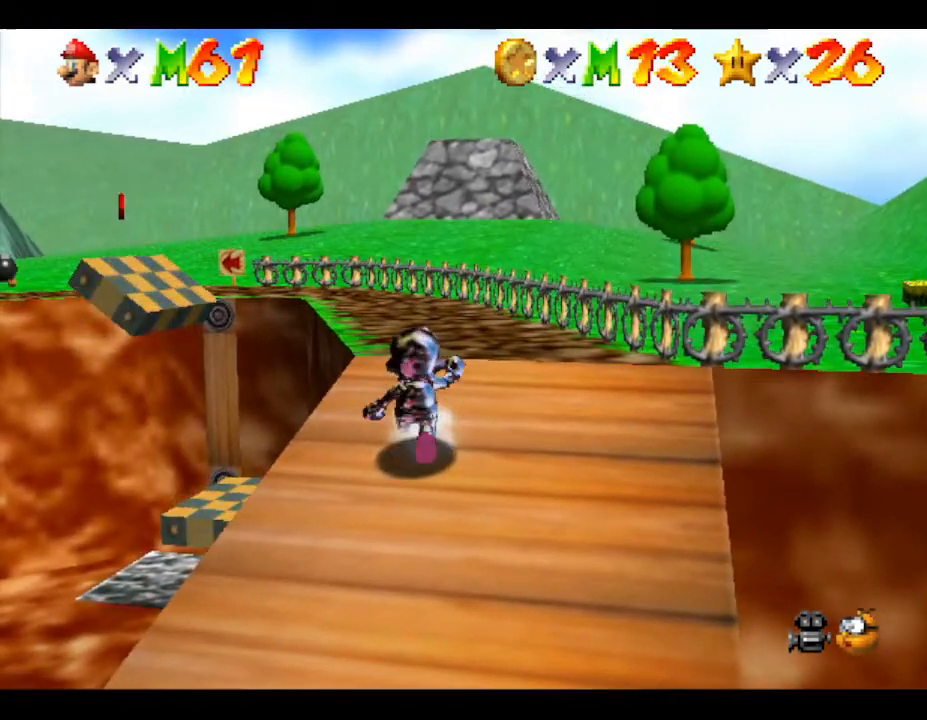
{"buttons": [], "left_stick": "up-right", "events": [[383, "left_stick", "up-right"]]}
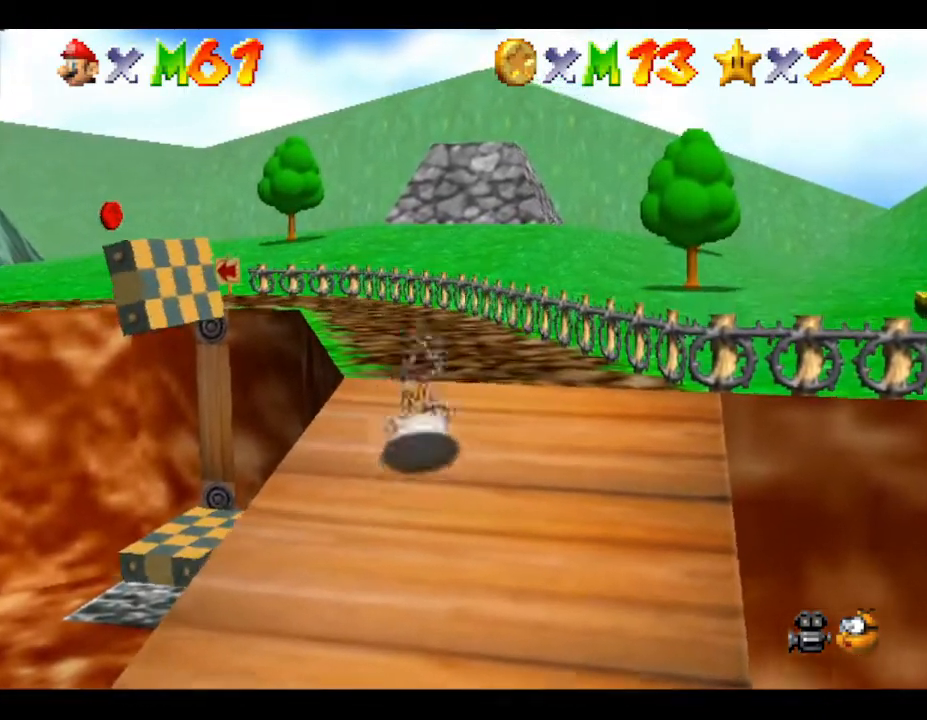
{"buttons": [], "left_stick": "up", "events": [[250, "left_stick", "up"]]}
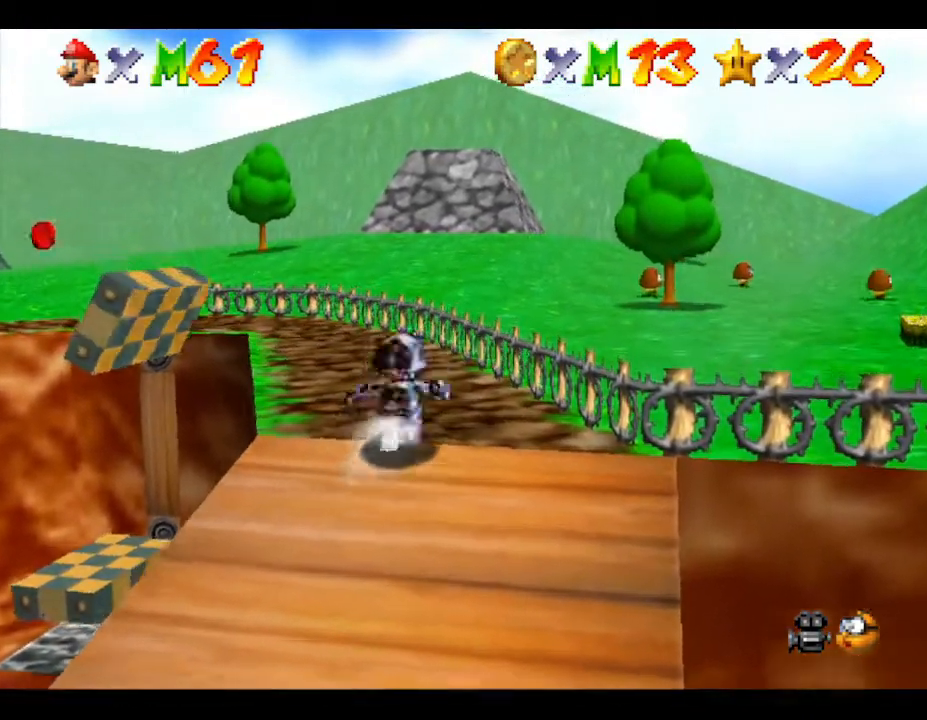
{"buttons": [], "left_stick": "up", "events": []}
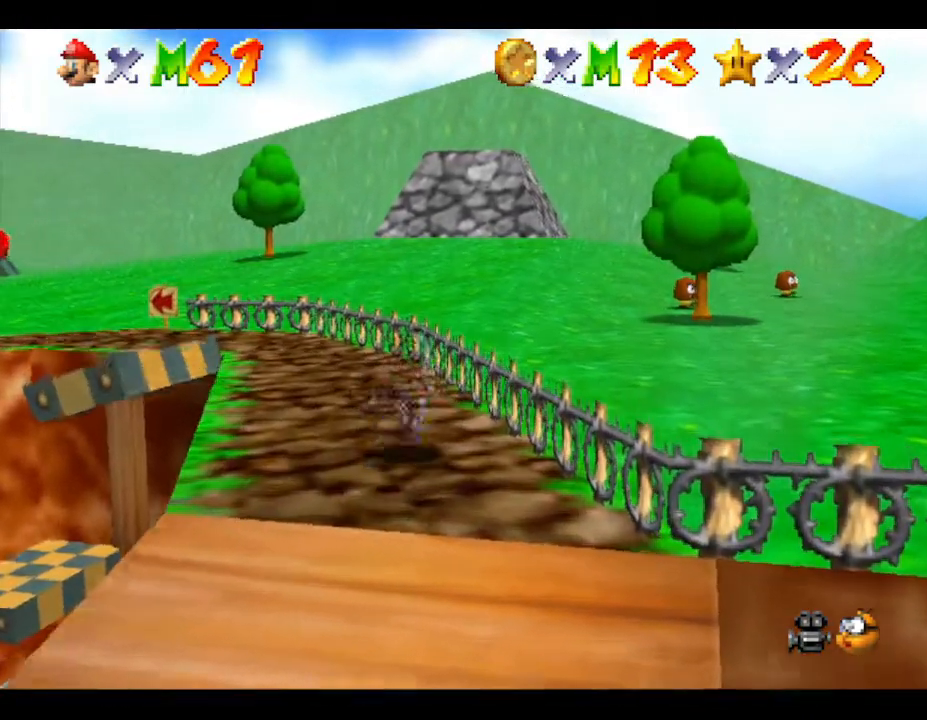
{"buttons": [], "left_stick": "up", "events": []}
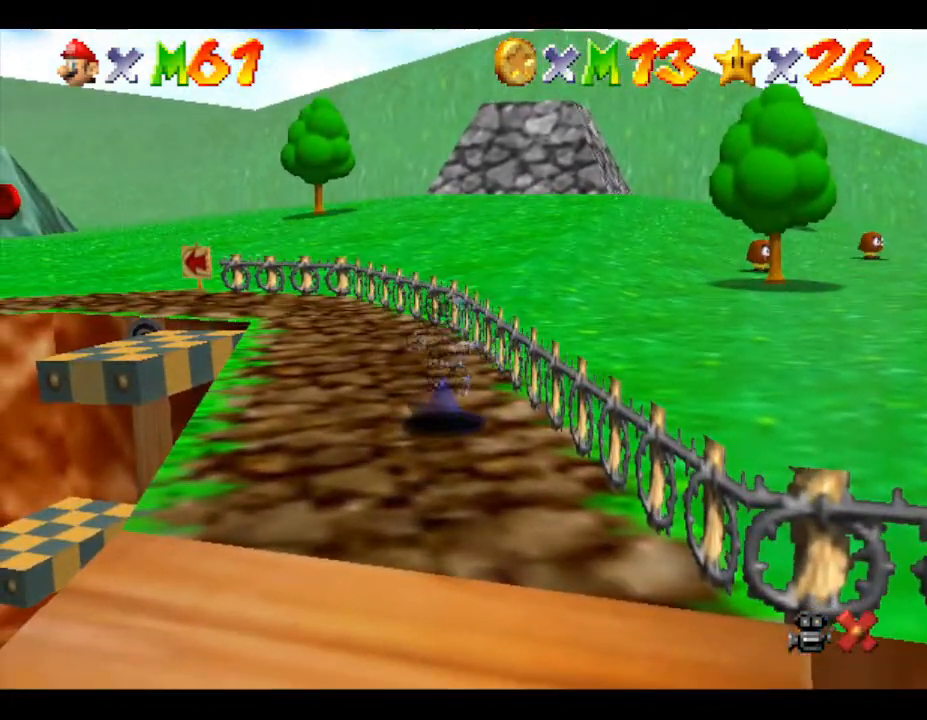
{"buttons": [], "left_stick": "up", "events": []}
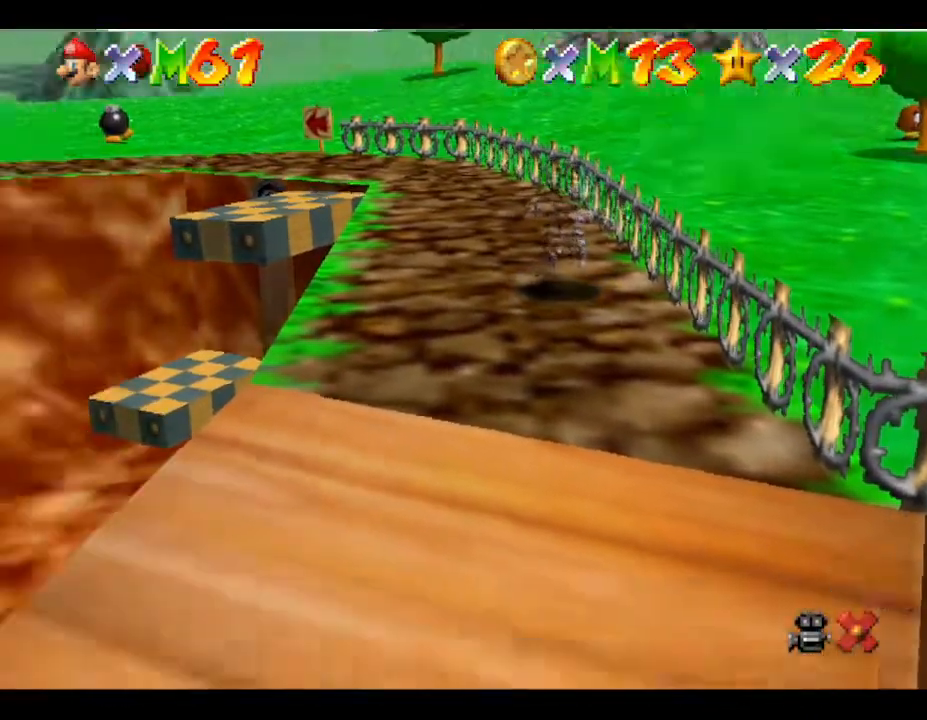
{"buttons": [], "left_stick": "center", "events": [[217, "left_stick", "center"]]}
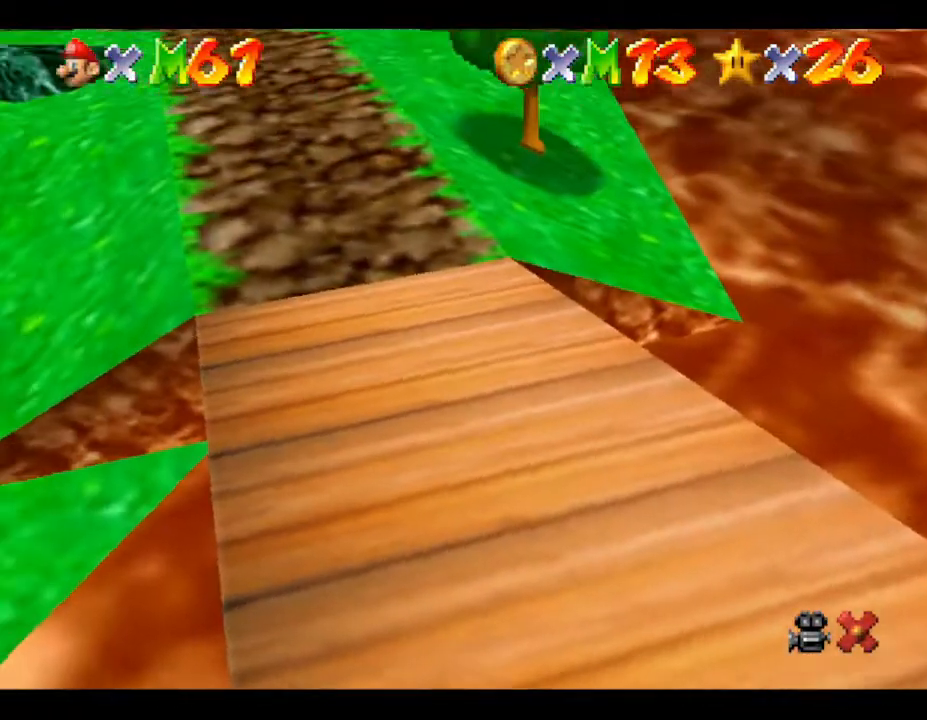
{"buttons": [], "left_stick": "center", "events": []}
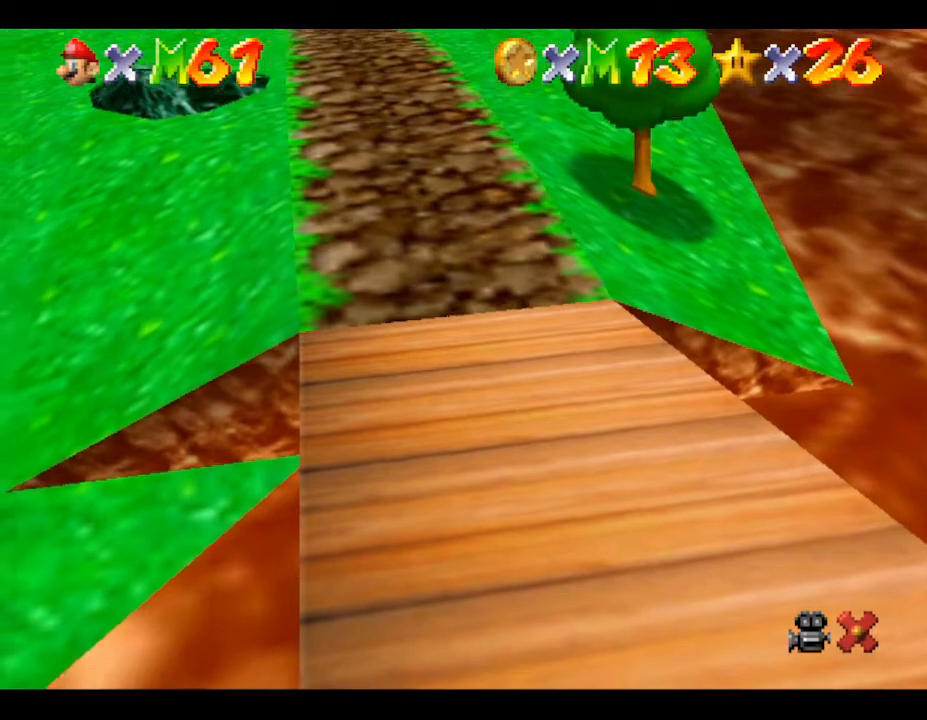
{"buttons": [], "left_stick": "center", "events": []}
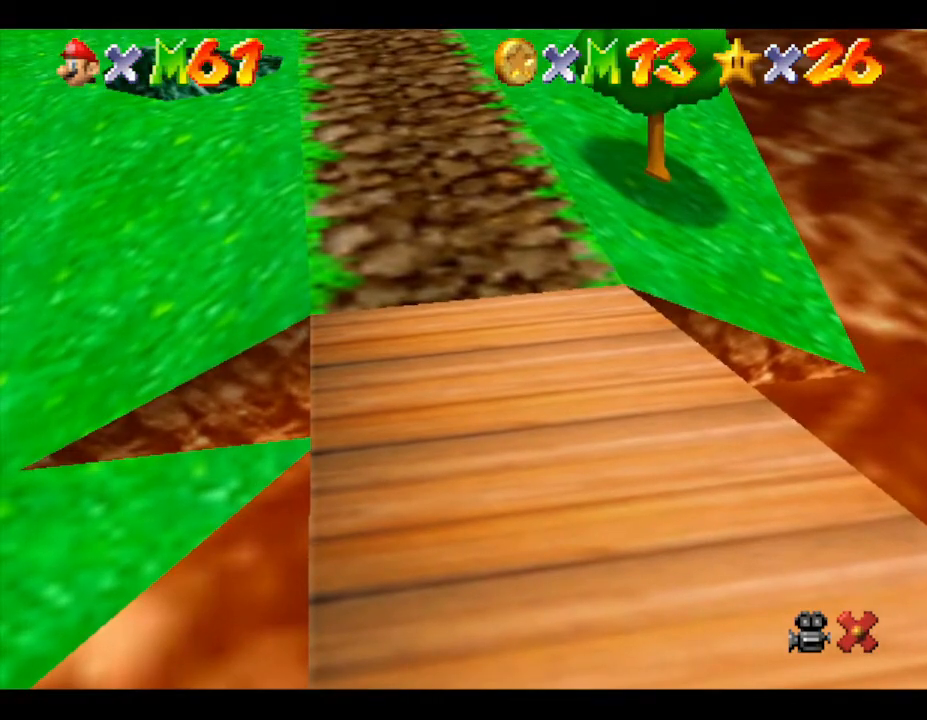
{"buttons": [], "left_stick": "center", "events": []}
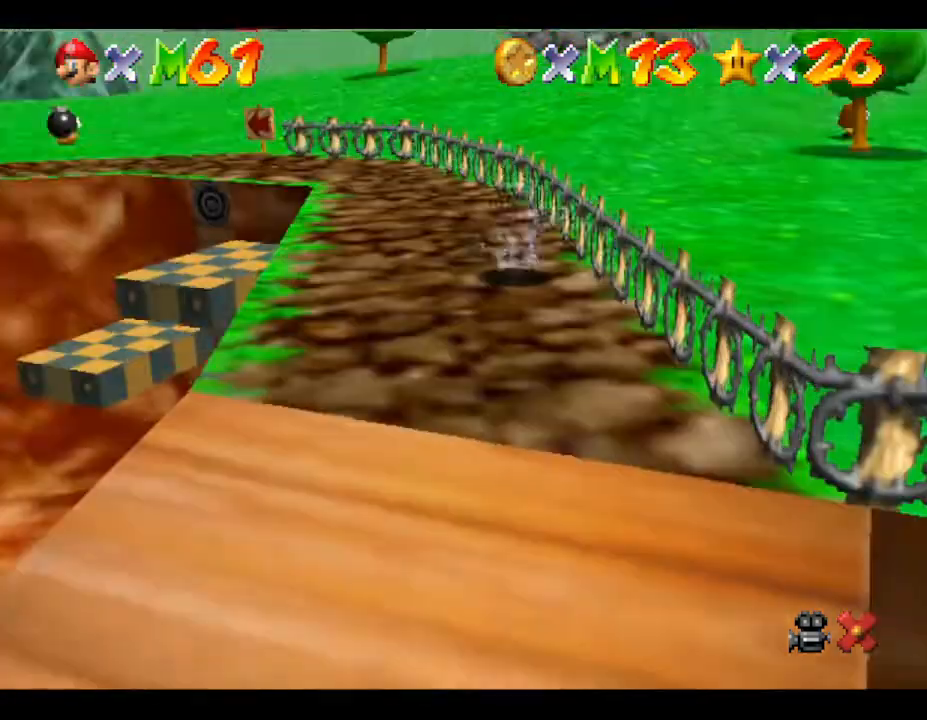
{"buttons": [], "left_stick": "center", "events": []}
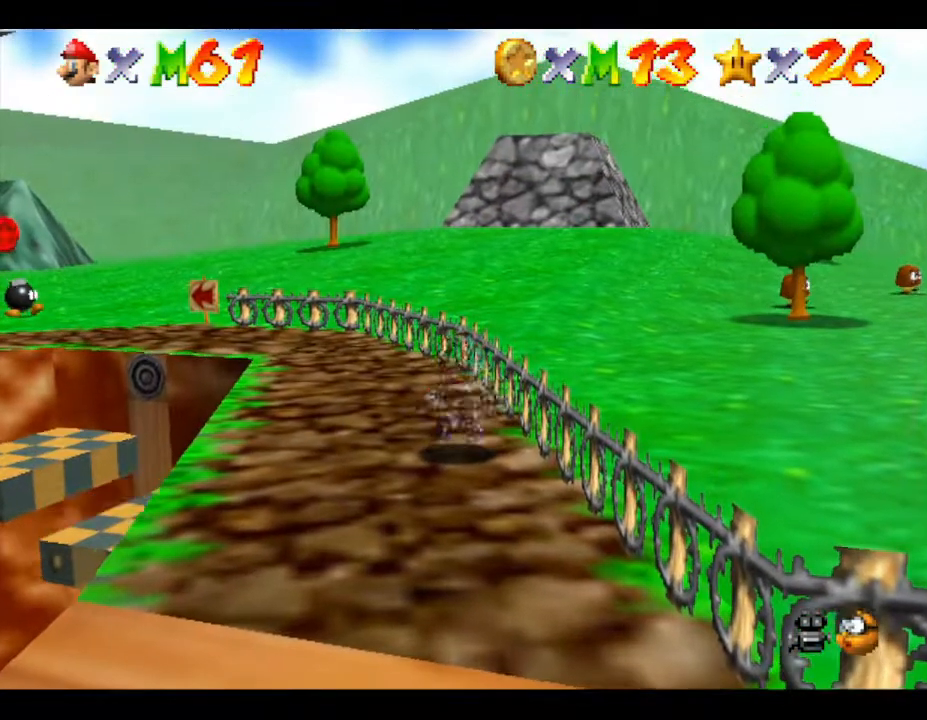
{"buttons": [], "left_stick": "up", "events": [[67, "left_stick", "up"], [200, "left_stick", "up-left"], [417, "left_stick", "up"]]}
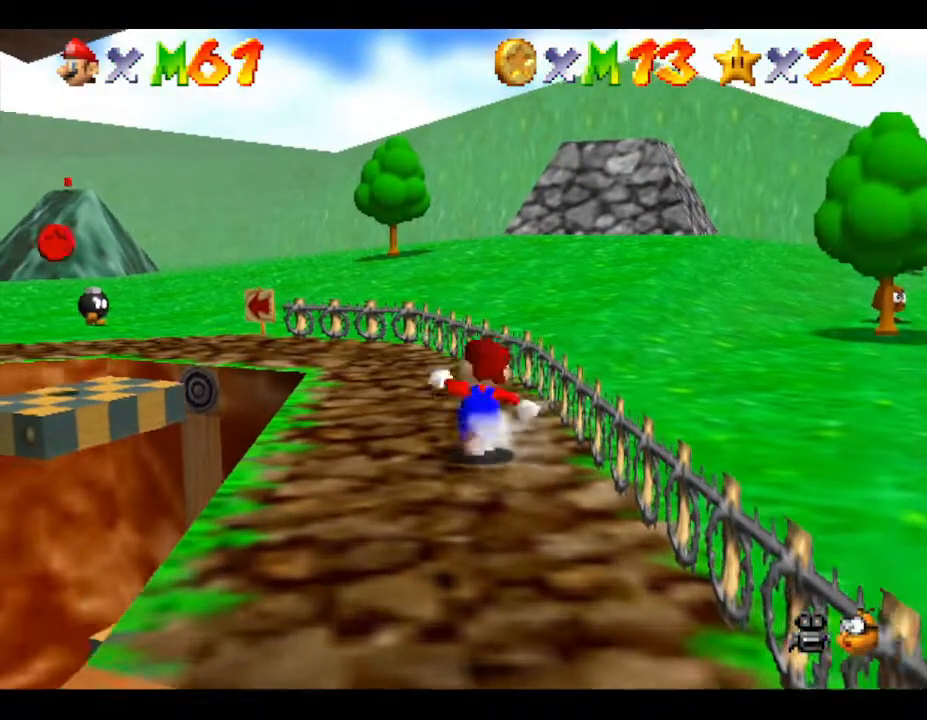
{"buttons": [], "left_stick": "up-left", "events": [[250, "left_stick", "up-left"]]}
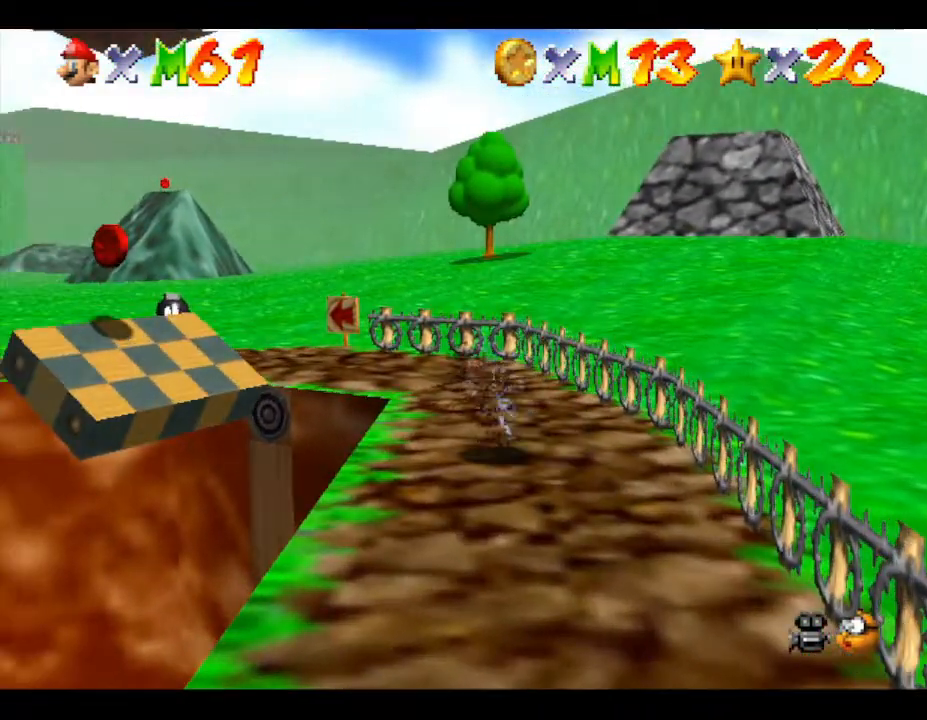
{"buttons": ["A"], "left_stick": "up-left", "events": [[50, "A", "down"]]}
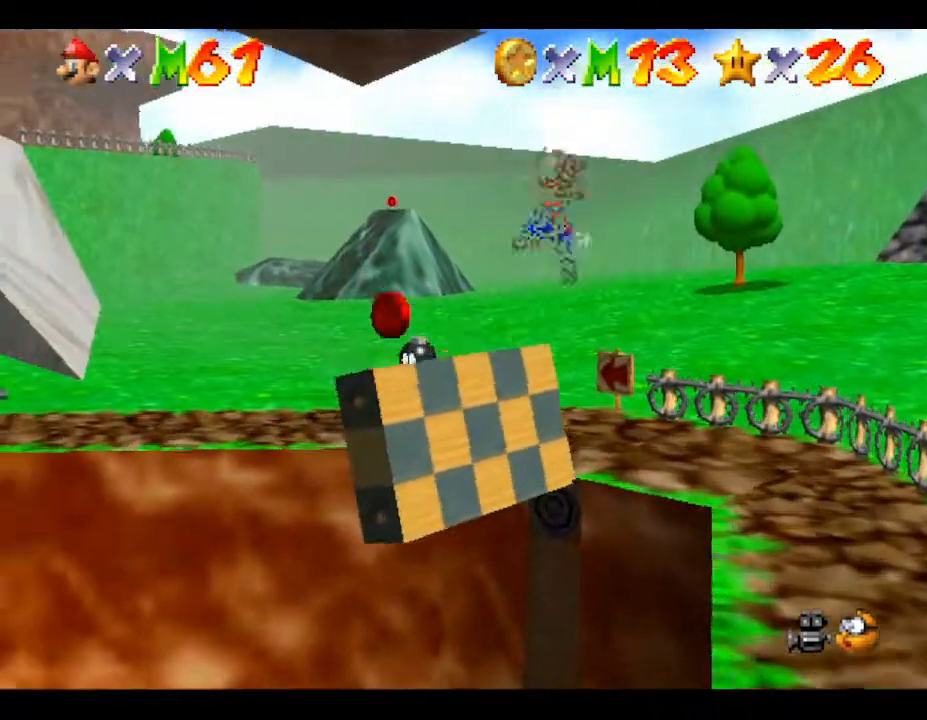
{"buttons": [], "left_stick": "up", "events": [[150, "left_stick", "up"], [400, "A", "up"]]}
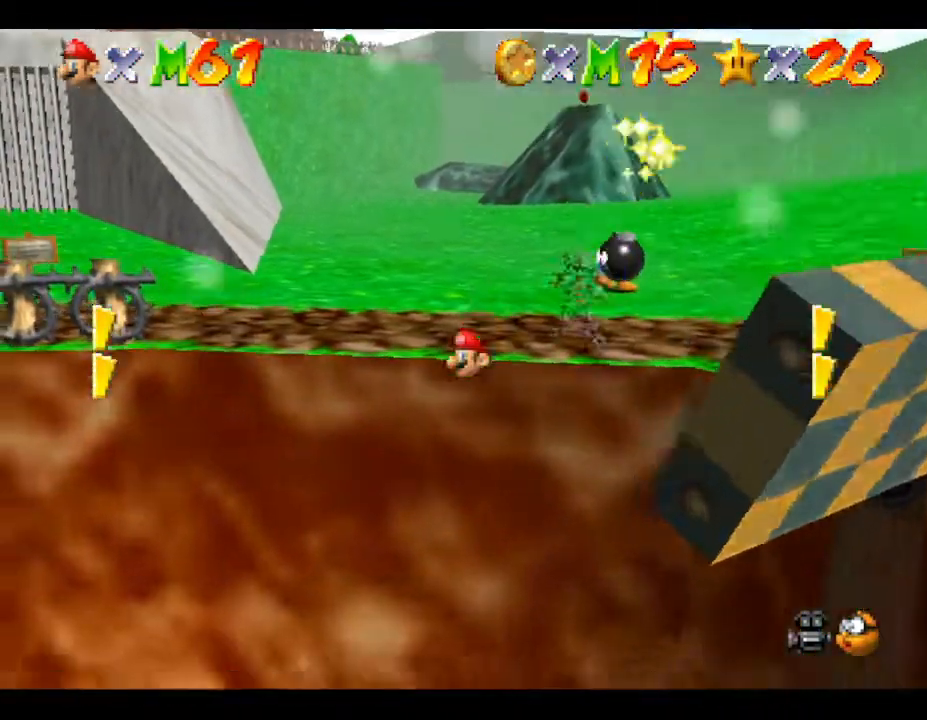
{"buttons": ["A"], "left_stick": "up", "events": [[200, "A", "down"]]}
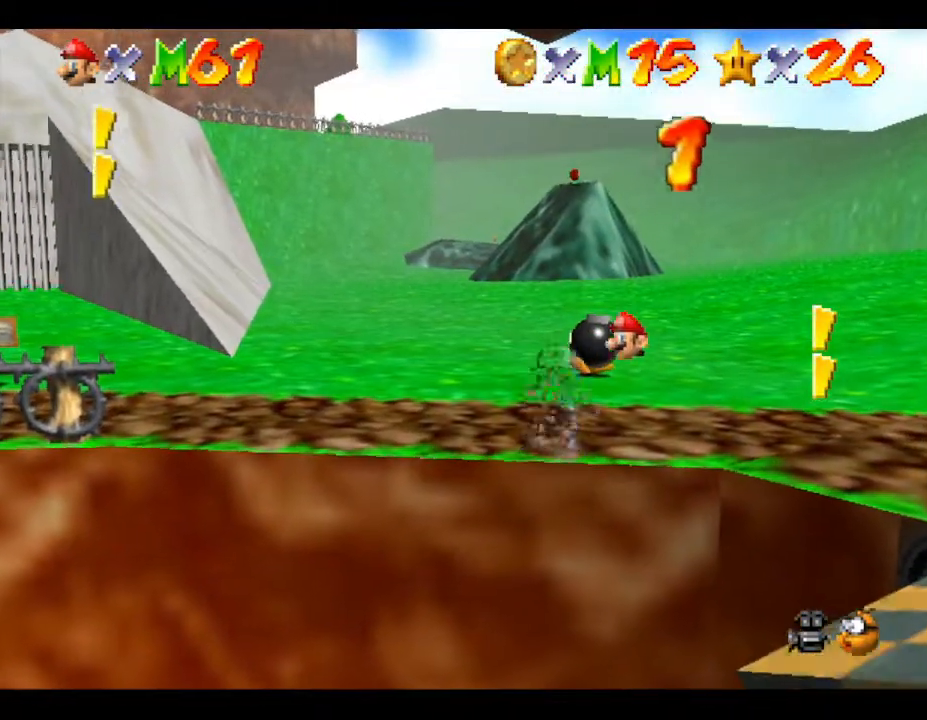
{"buttons": [], "left_stick": "down", "events": [[33, "A", "up"], [100, "left_stick", "center"], [467, "left_stick", "down"]]}
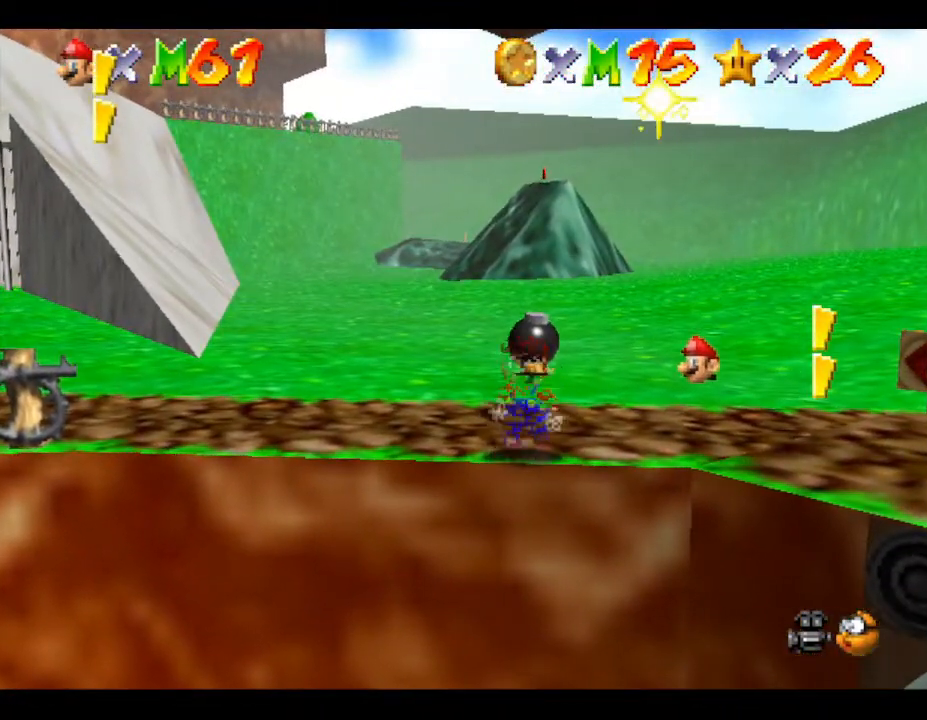
{"buttons": [], "left_stick": "down", "events": [[83, "left_stick", "center"], [333, "left_stick", "down"]]}
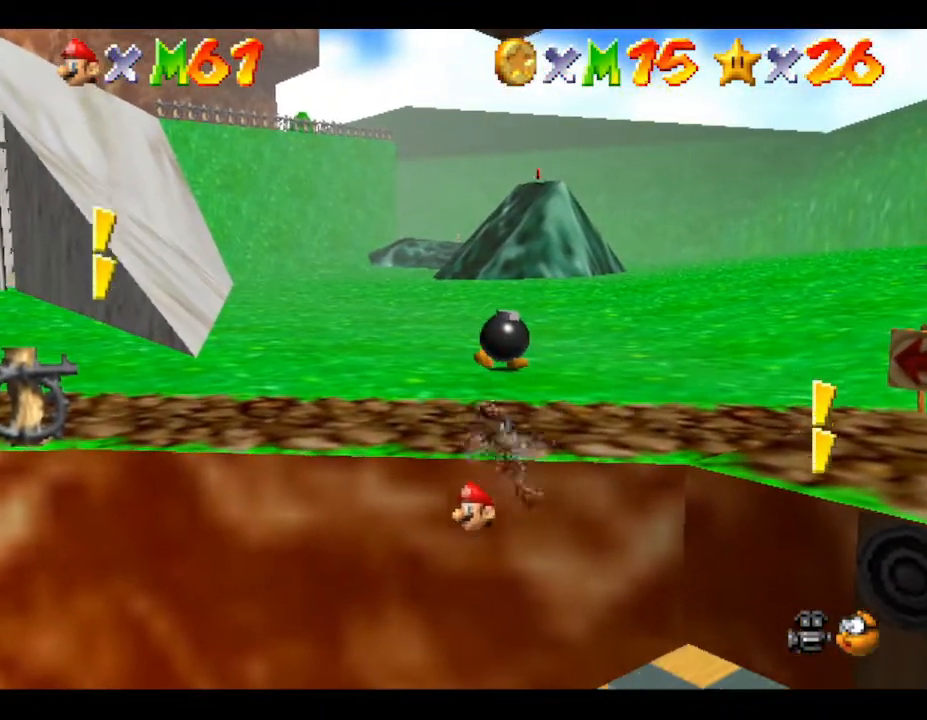
{"buttons": [], "left_stick": "down", "events": [[267, "left_stick", "center"], [400, "left_stick", "down"]]}
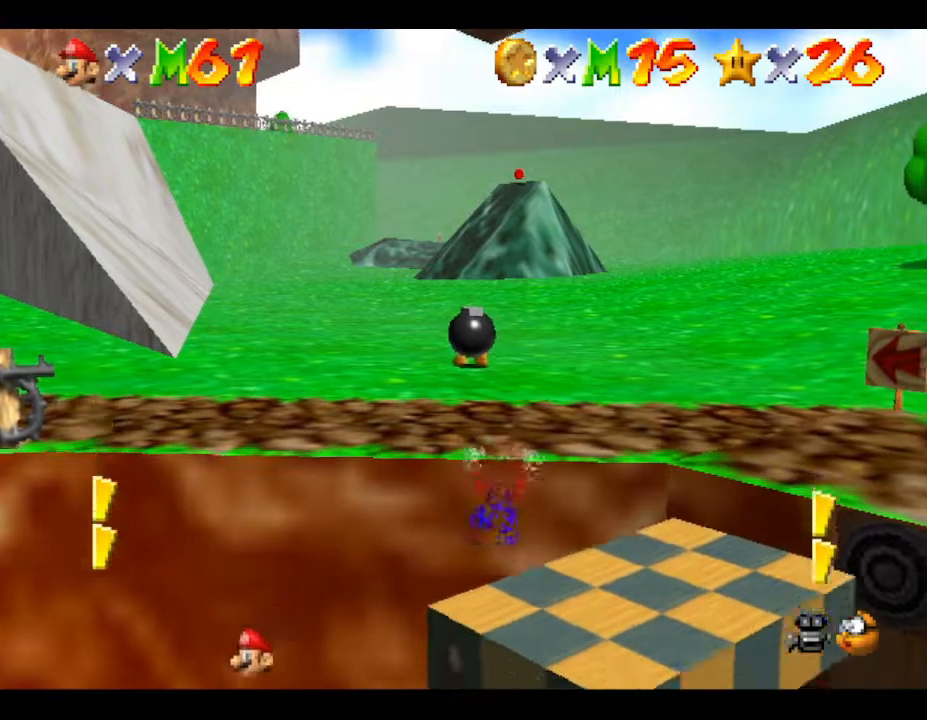
{"buttons": [], "left_stick": "center", "events": [[100, "left_stick", "center"], [233, "left_stick", "down"], [383, "left_stick", "center"]]}
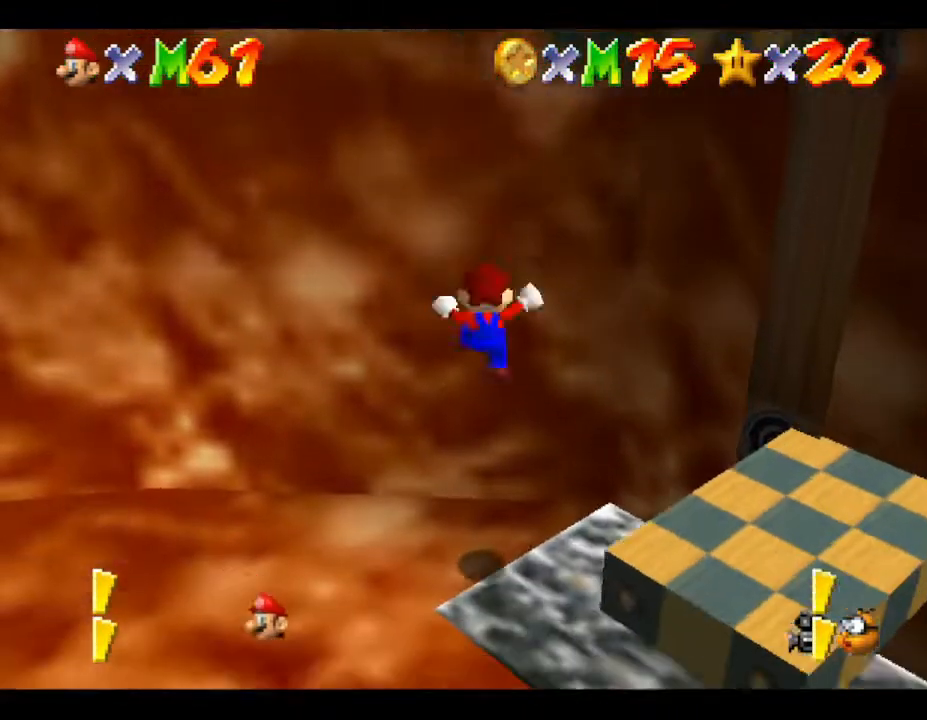
{"buttons": [], "left_stick": "center", "events": []}